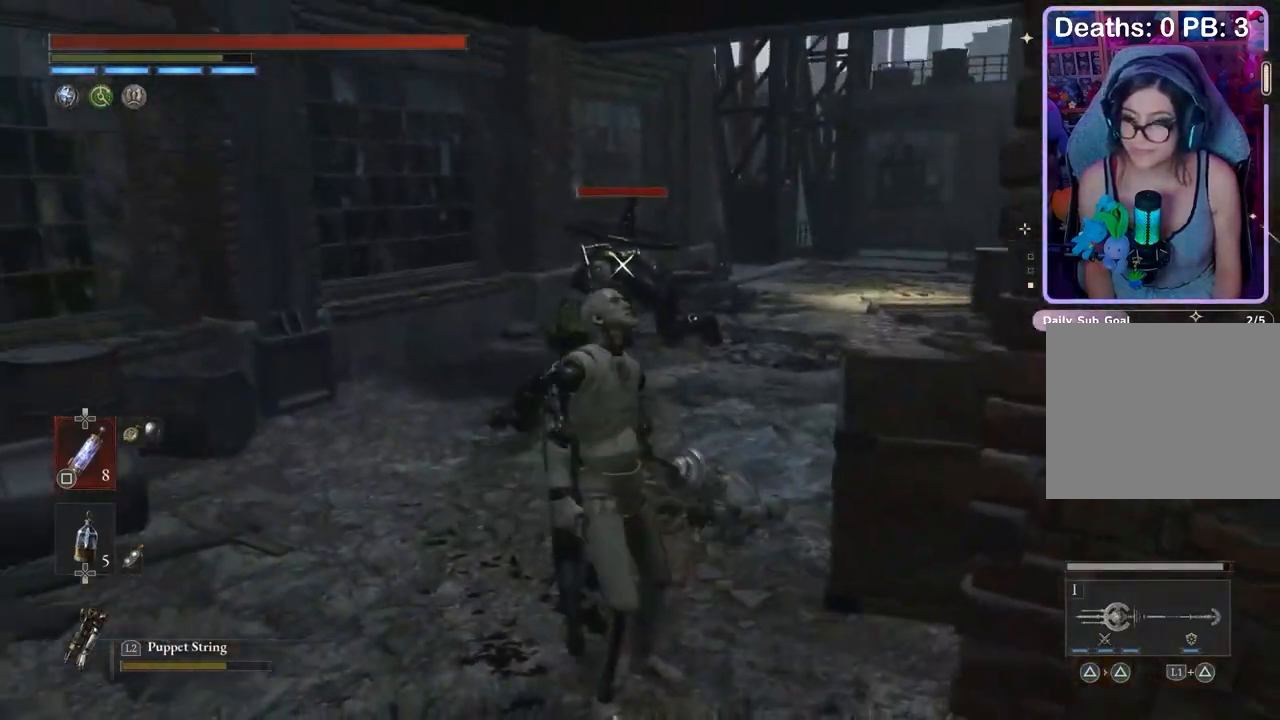
Gameplay with a controller (PlayStation layout); each line is a JSON object with the inputs held at the frame after it. "events" lists button and stick changes between this image and that frame as [ms after this image, input, new state], when the widget could be followed in between.
{"buttons": ["R2"], "left_stick": "center", "right_stick": "center", "events": [[333, "CIRCLE", "up"], [367, "R2", "down"], [467, "left_stick", "center"]]}
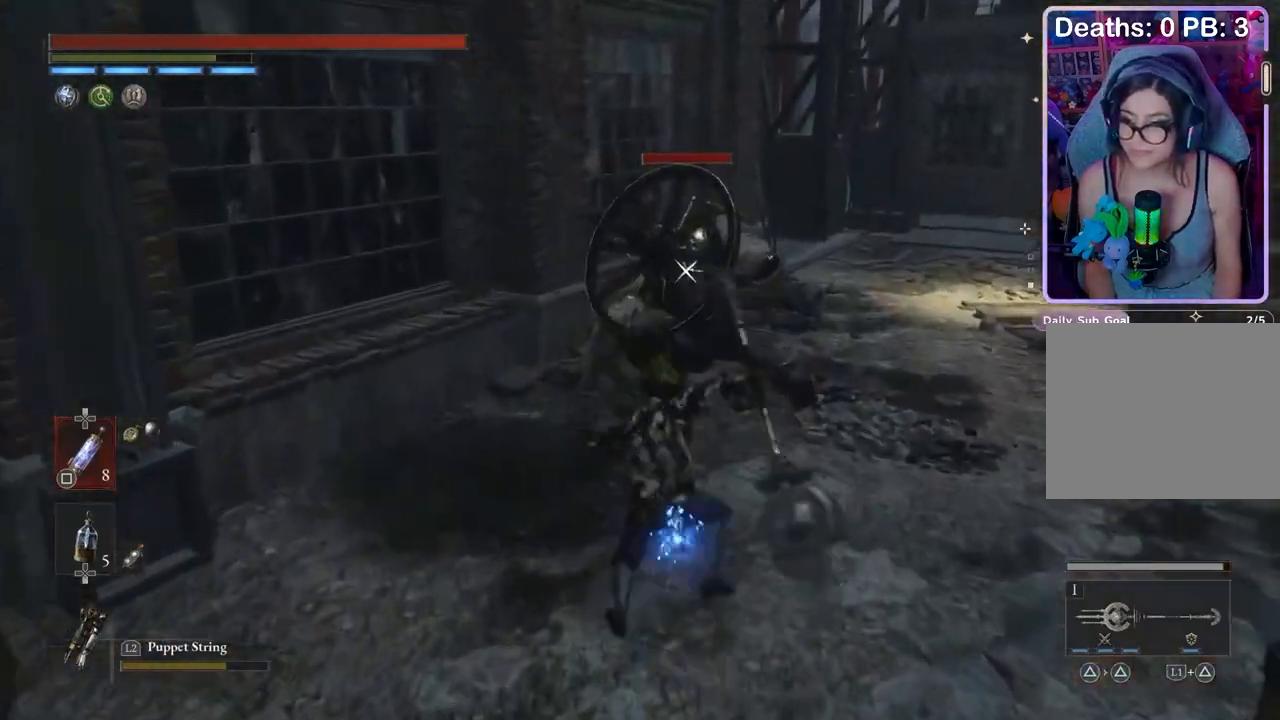
{"buttons": ["R2"], "left_stick": "down", "right_stick": "center", "events": [[33, "left_stick", "down"]]}
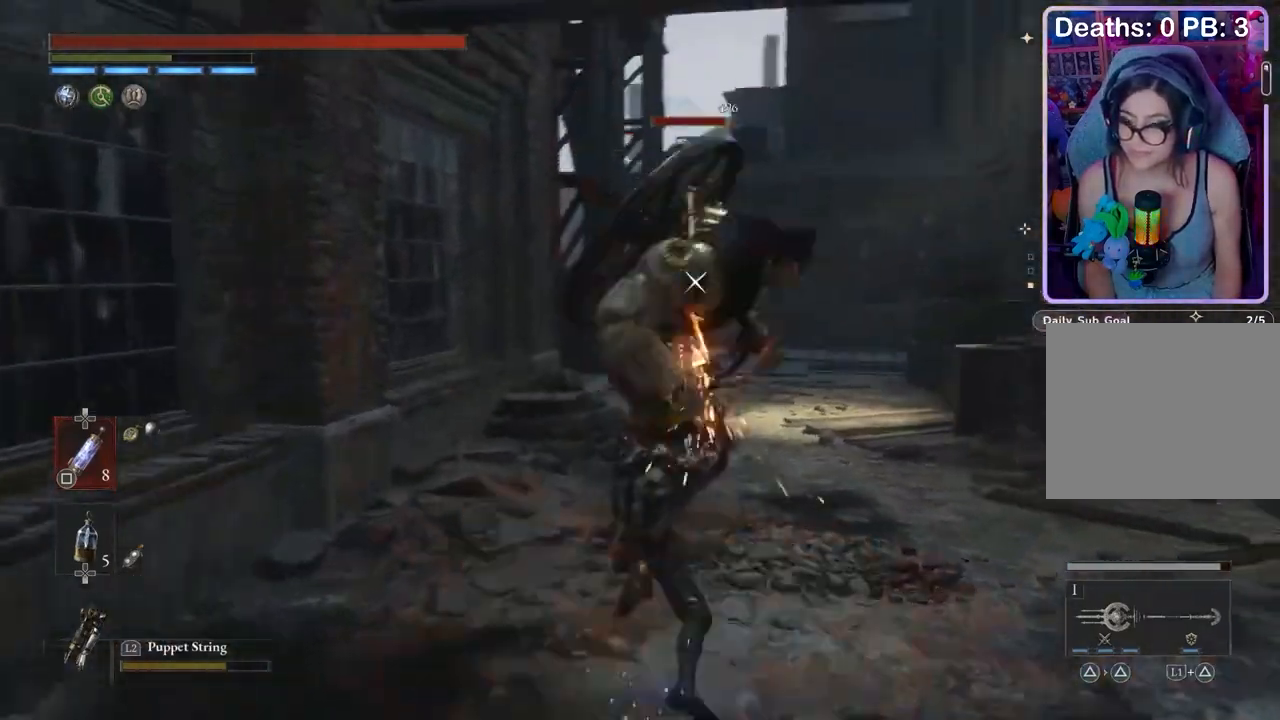
{"buttons": [], "left_stick": "down", "right_stick": "center", "events": [[33, "R2", "up"], [100, "R1", "down"], [167, "R1", "up"]]}
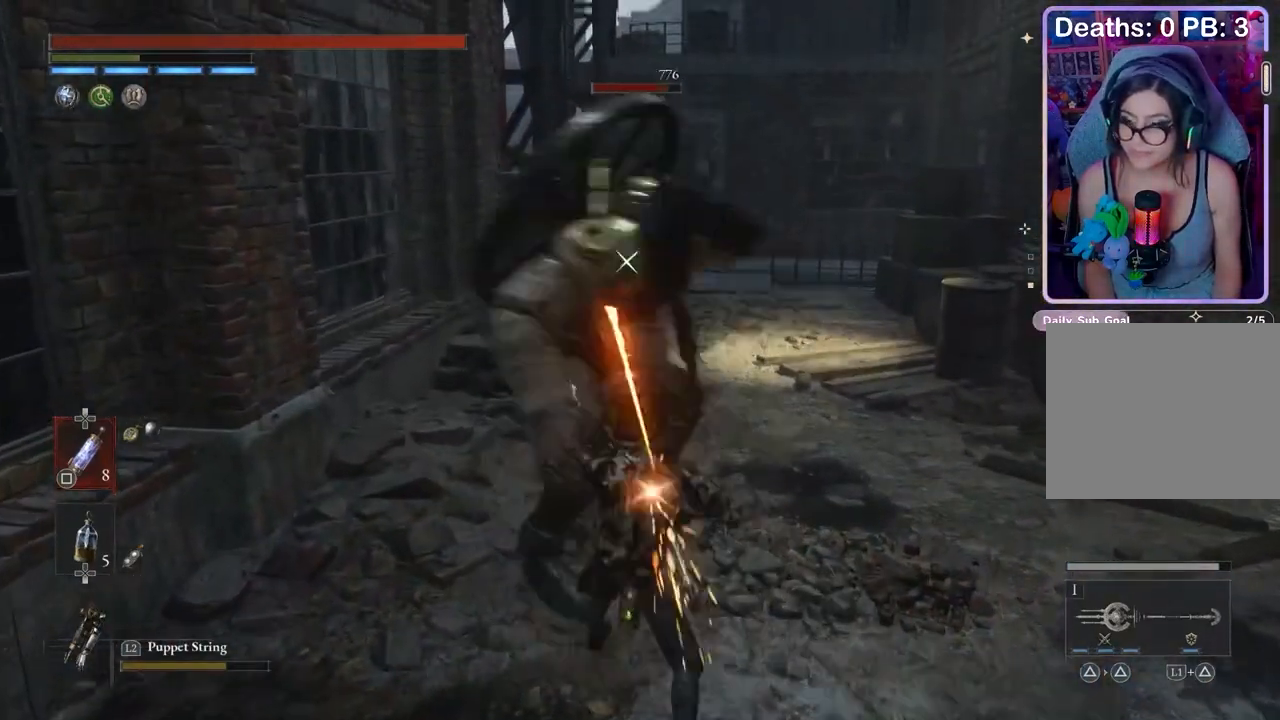
{"buttons": [], "left_stick": "center", "right_stick": "center", "events": [[433, "left_stick", "center"]]}
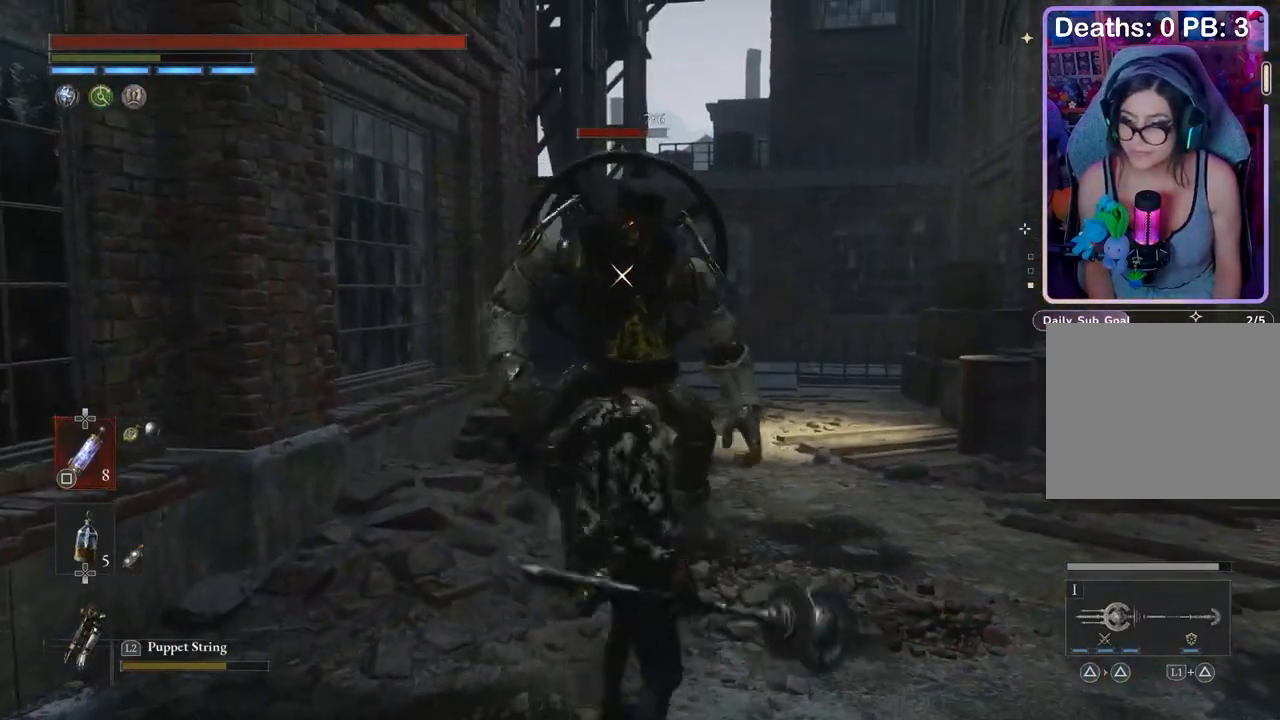
{"buttons": [], "left_stick": "center", "right_stick": "center", "events": [[400, "left_stick", "down"], [467, "left_stick", "center"]]}
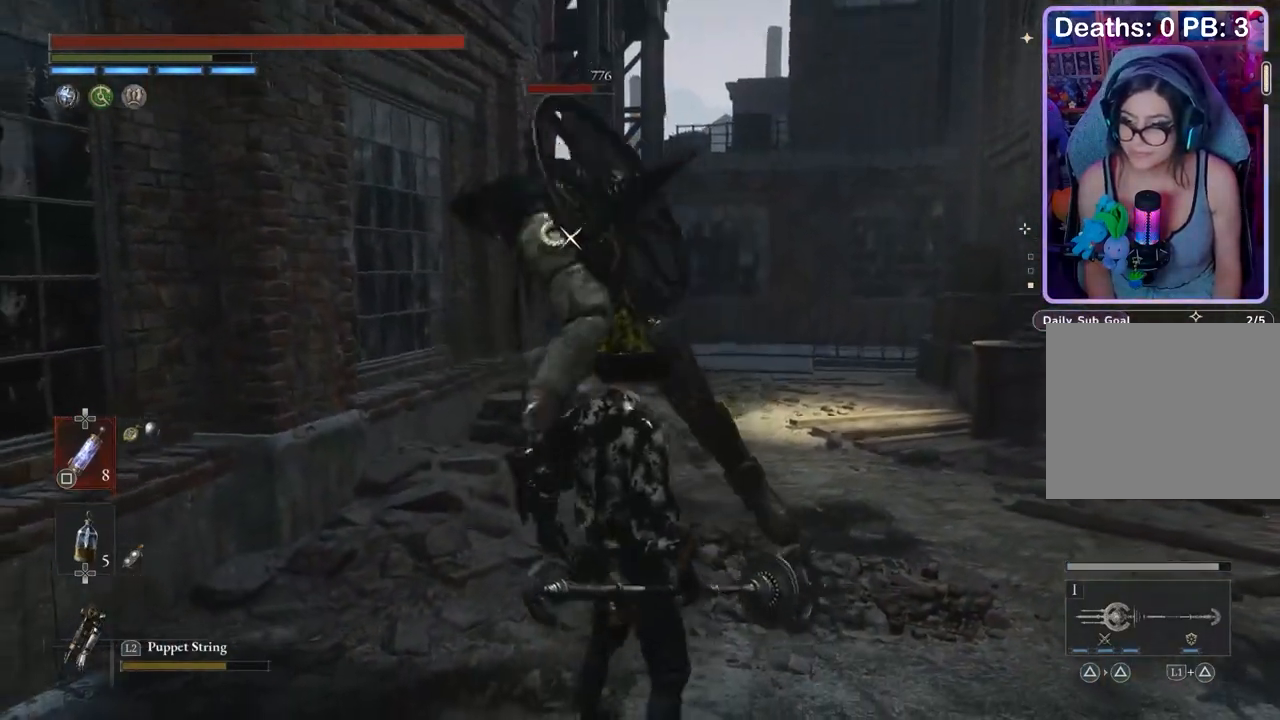
{"buttons": [], "left_stick": "left", "right_stick": "center", "events": [[133, "left_stick", "down-right"], [367, "L1", "down"], [433, "left_stick", "left"], [500, "L1", "up"]]}
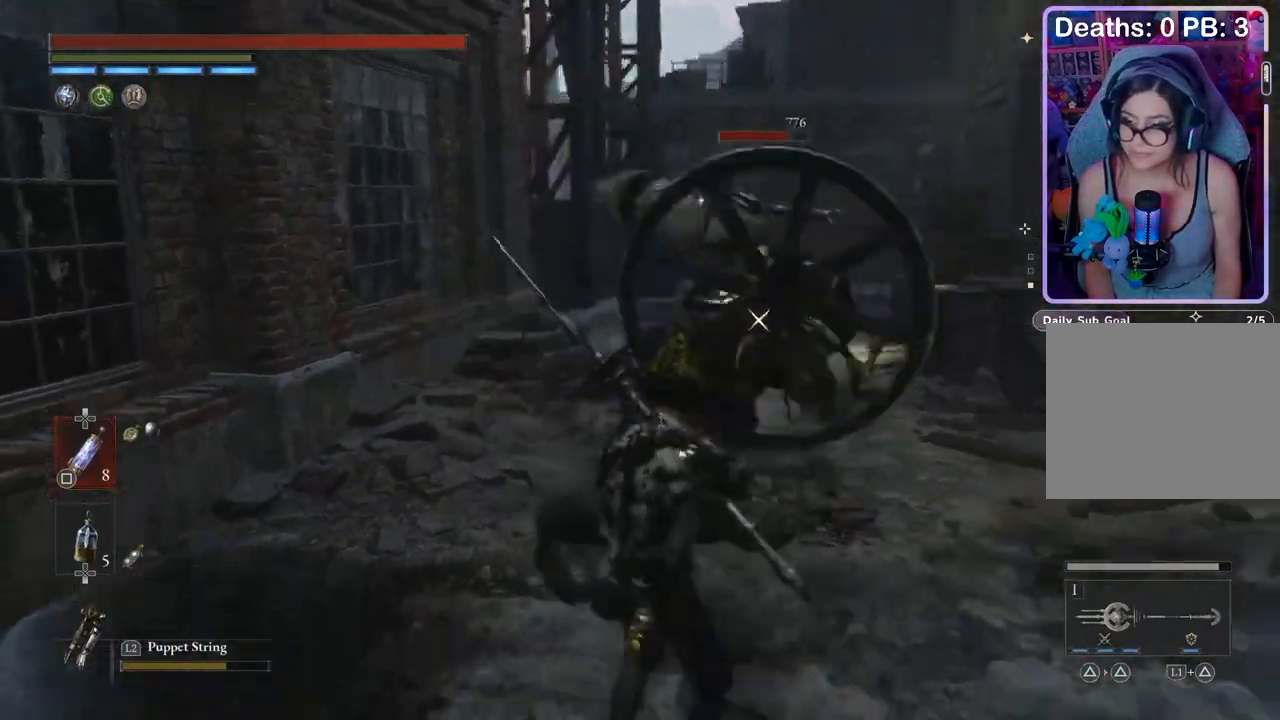
{"buttons": ["R2"], "left_stick": "down", "right_stick": "center", "events": [[33, "left_stick", "down-left"], [67, "R2", "down"], [133, "left_stick", "down"]]}
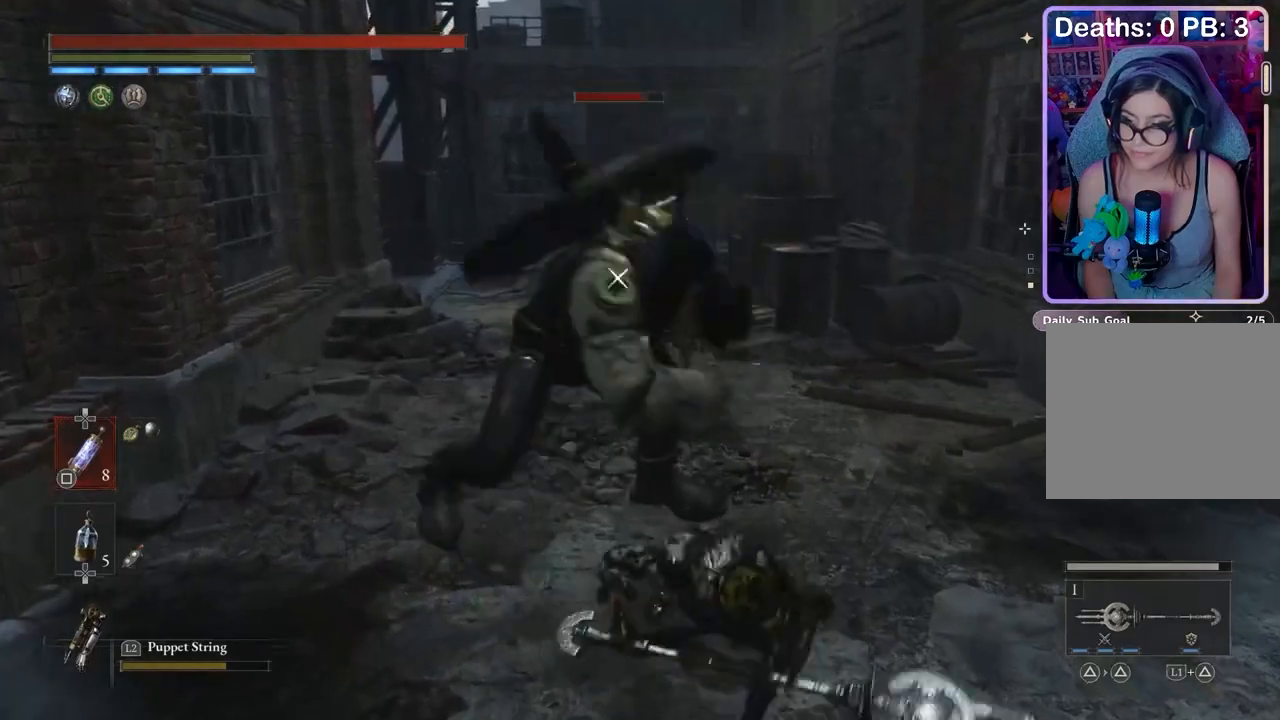
{"buttons": [], "left_stick": "down", "right_stick": "center", "events": [[200, "R2", "up"]]}
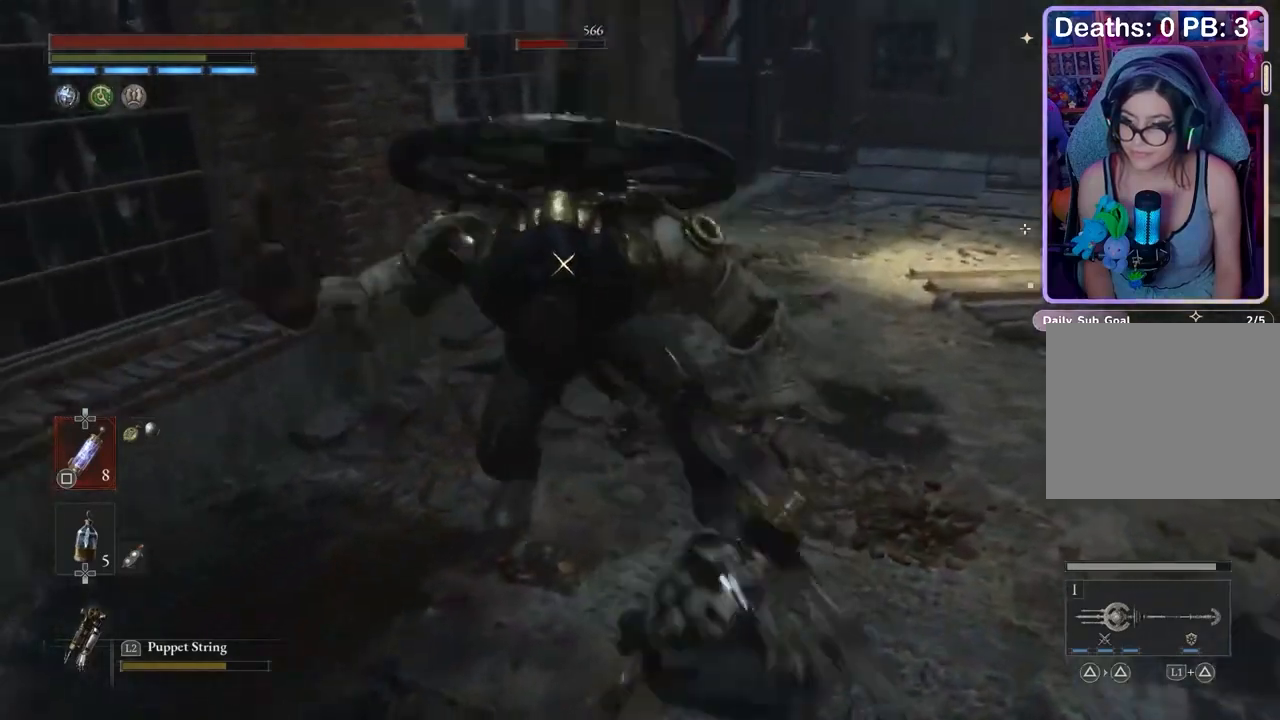
{"buttons": ["L1"], "left_stick": "up-right", "right_stick": "center", "events": [[433, "left_stick", "up-right"], [467, "L1", "down"]]}
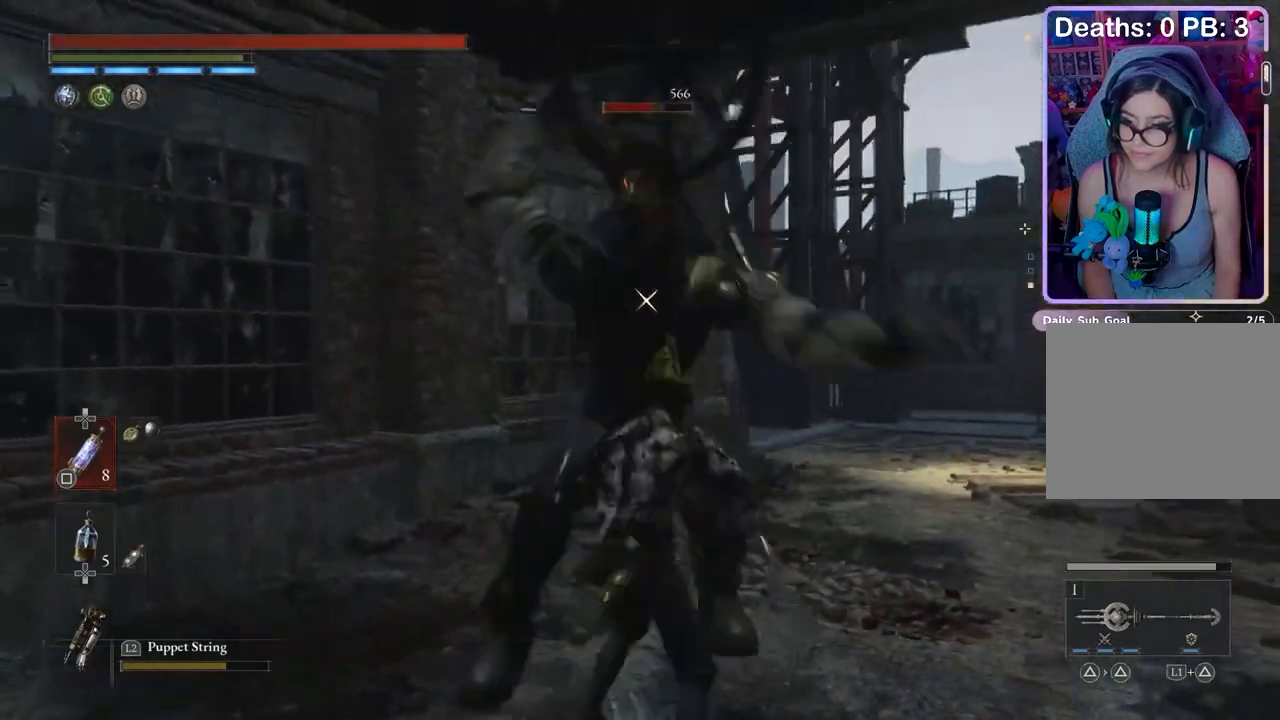
{"buttons": [], "left_stick": "center", "right_stick": "center", "events": [[100, "left_stick", "up"], [133, "L1", "up"], [367, "left_stick", "center"]]}
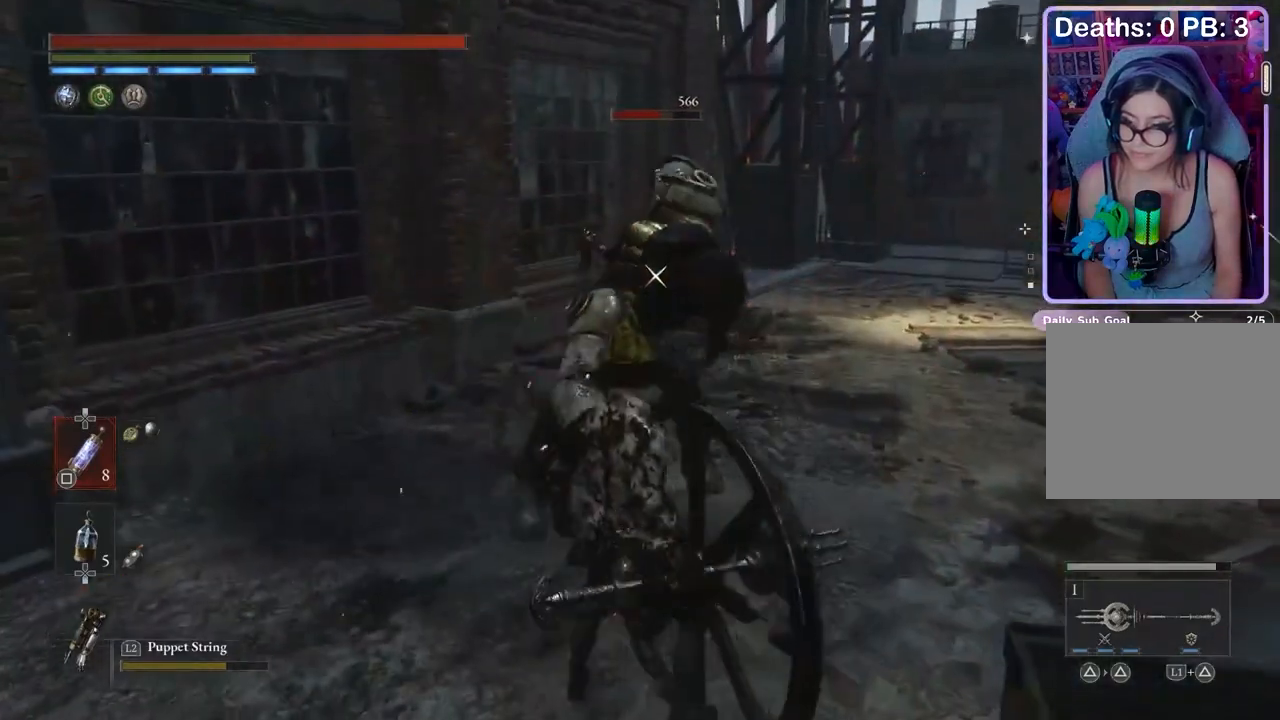
{"buttons": [], "left_stick": "up", "right_stick": "center", "events": [[200, "left_stick", "down-right"], [333, "left_stick", "up"], [367, "L1", "down"], [500, "L1", "up"]]}
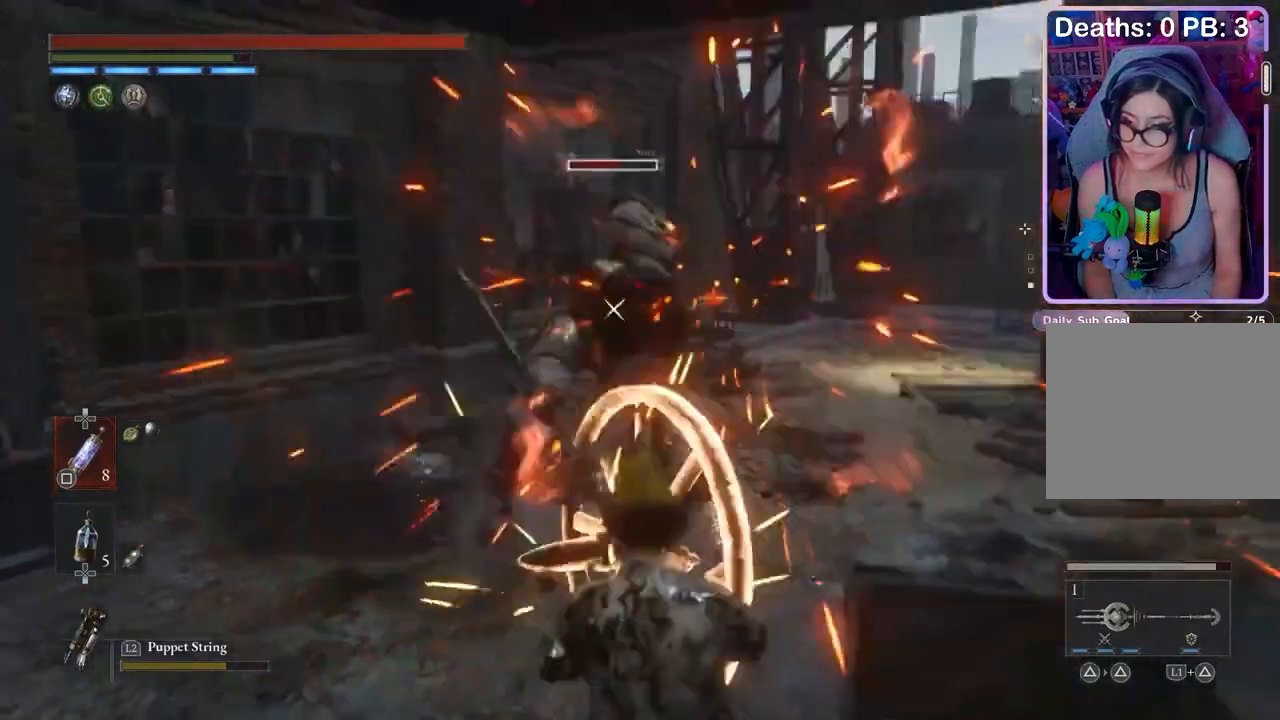
{"buttons": ["R2"], "left_stick": "up", "right_stick": "center", "events": [[300, "R2", "down"]]}
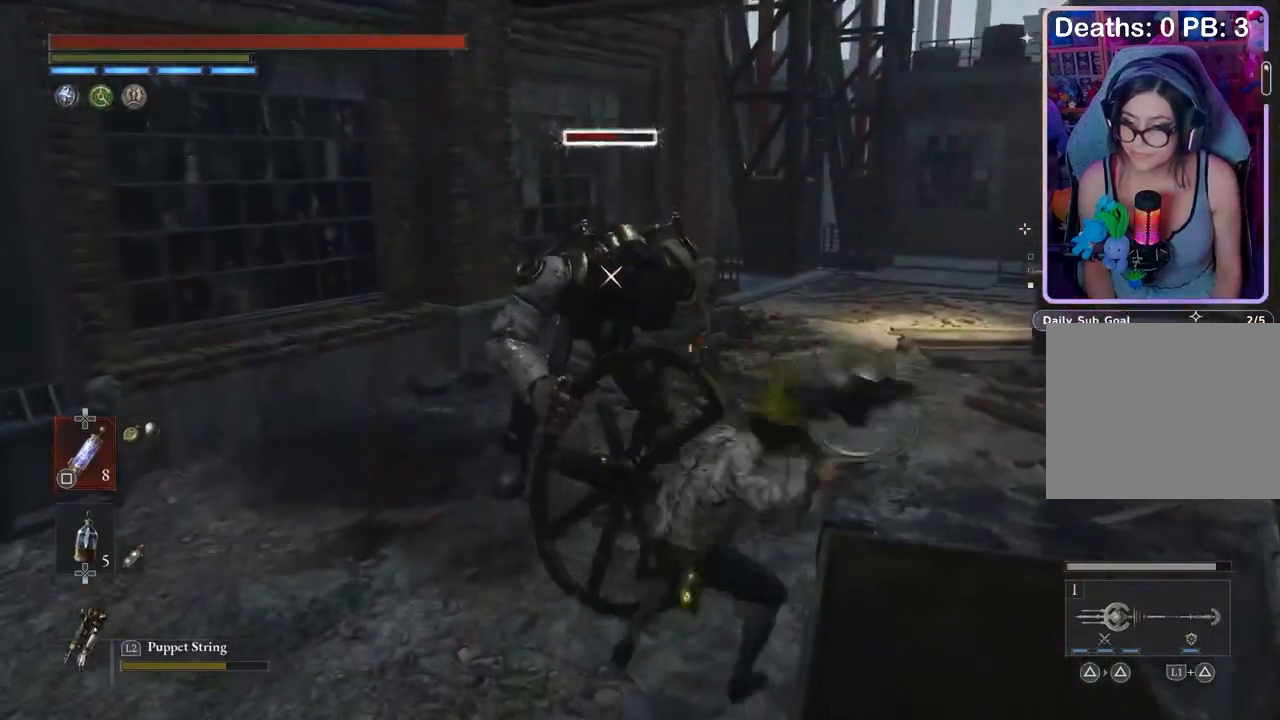
{"buttons": [], "left_stick": "up", "right_stick": "center", "events": [[433, "R2", "up"]]}
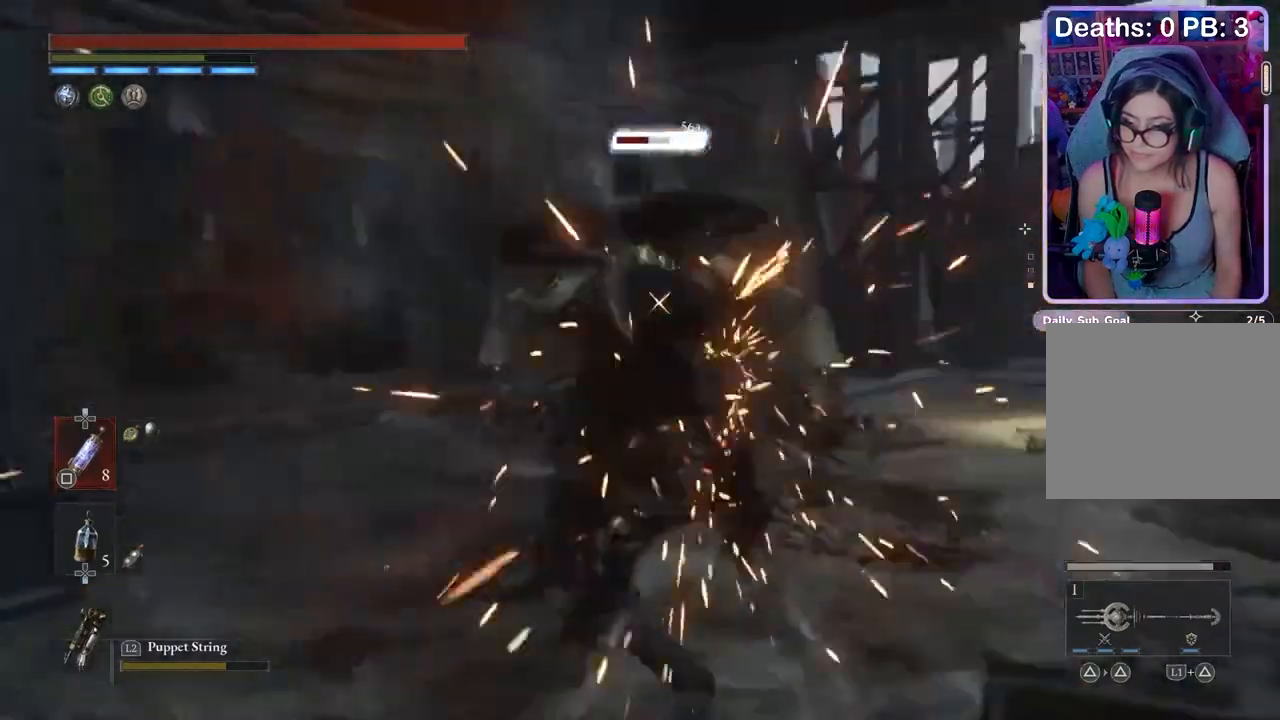
{"buttons": [], "left_stick": "up", "right_stick": "center", "events": [[67, "R1", "down"], [133, "R1", "up"]]}
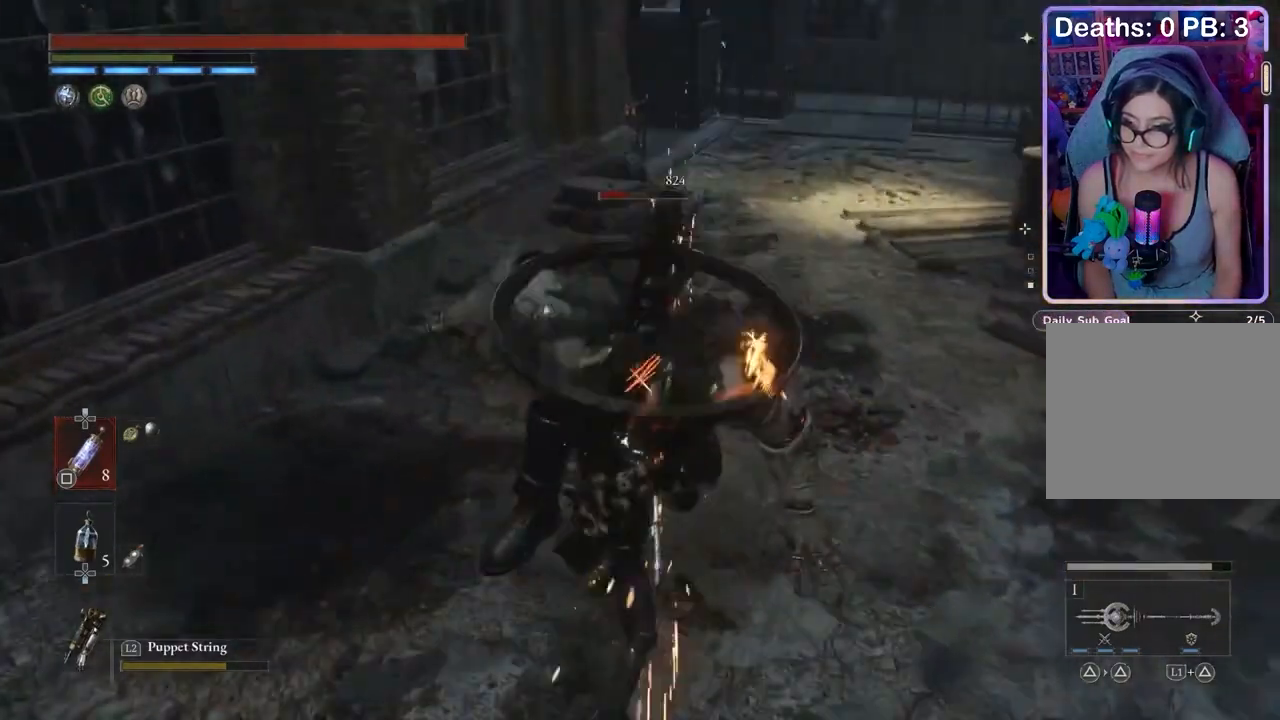
{"buttons": [], "left_stick": "center", "right_stick": "center"}
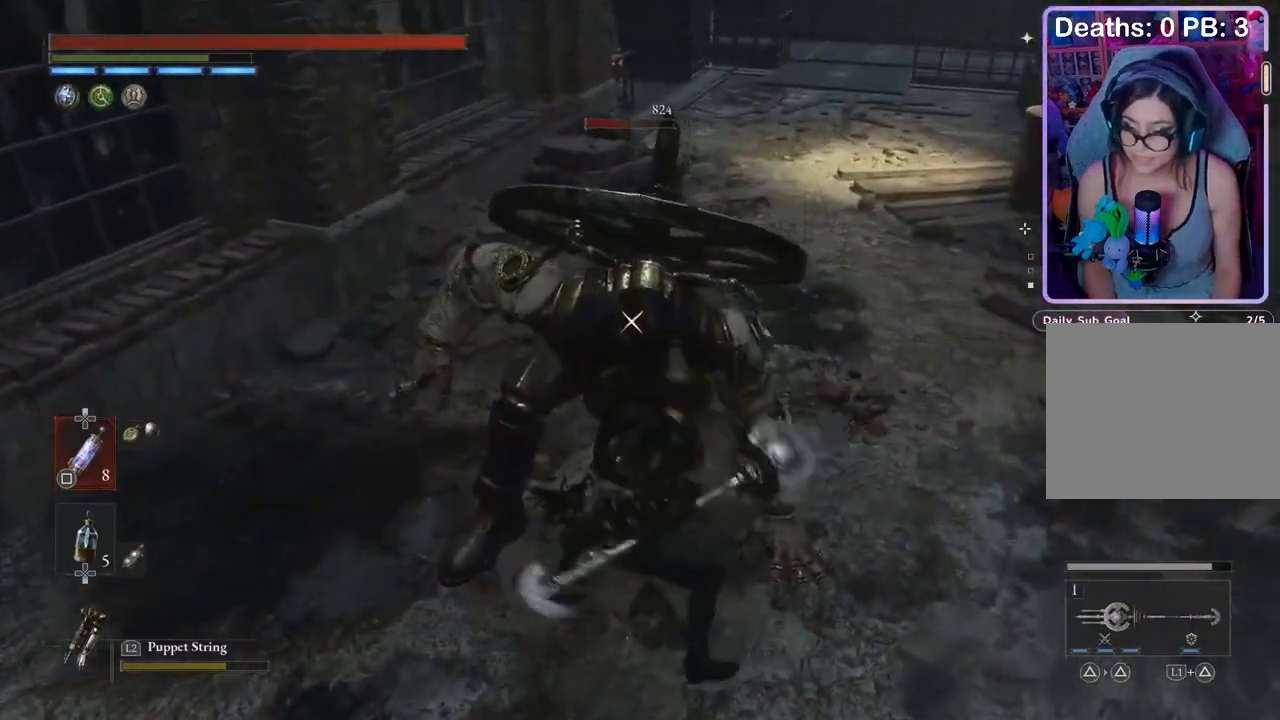
{"buttons": [], "left_stick": "center", "right_stick": "center", "events": []}
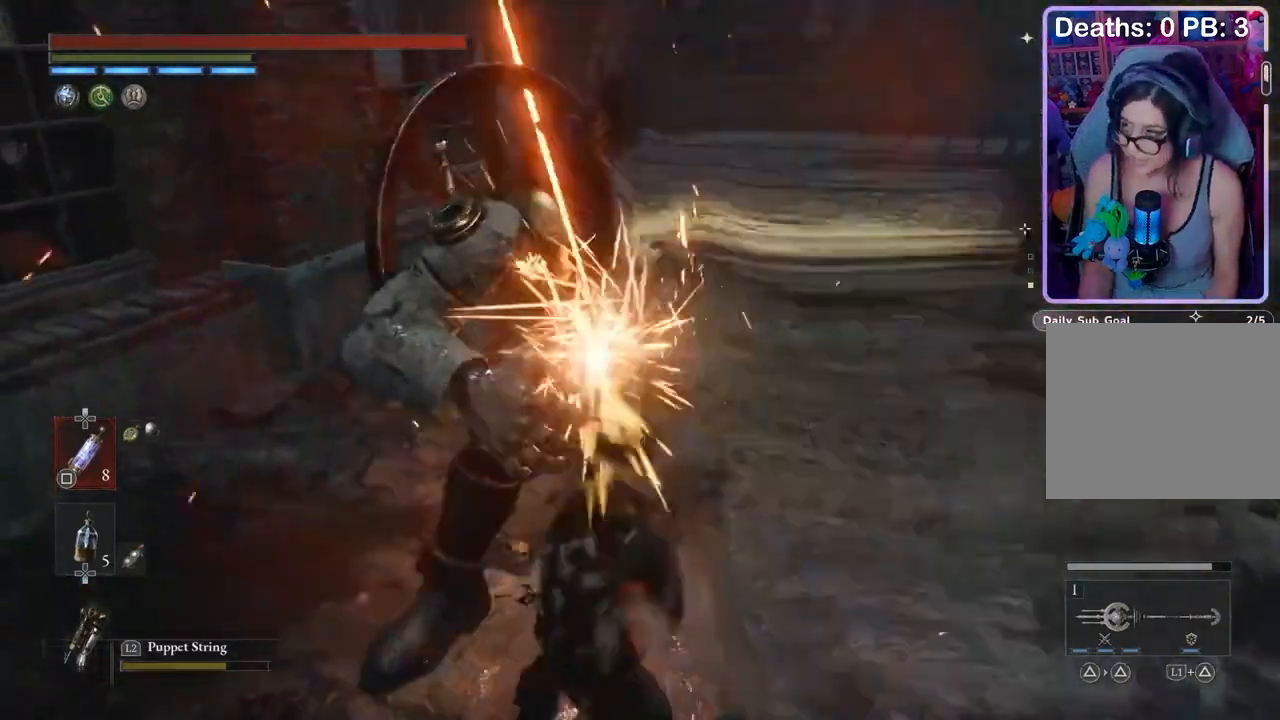
{"buttons": [], "left_stick": "center", "right_stick": "center", "events": []}
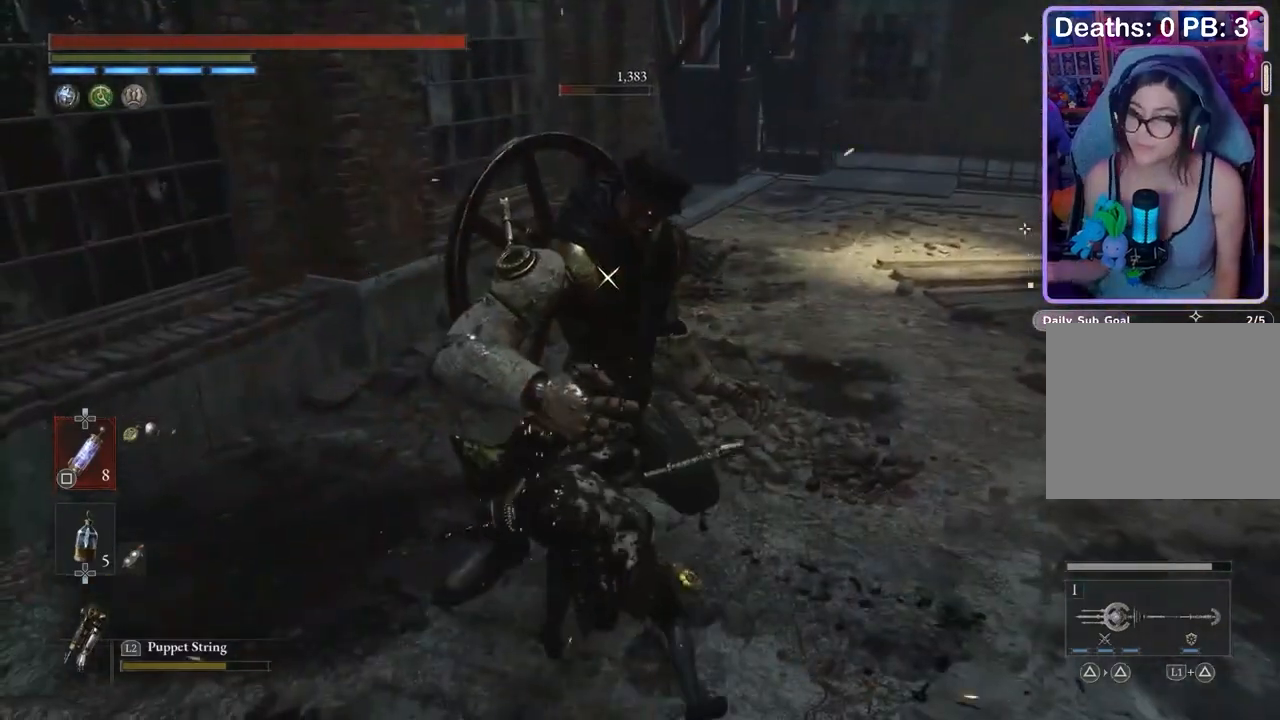
{"buttons": [], "left_stick": "up", "right_stick": "center", "events": [[500, "left_stick", "up"]]}
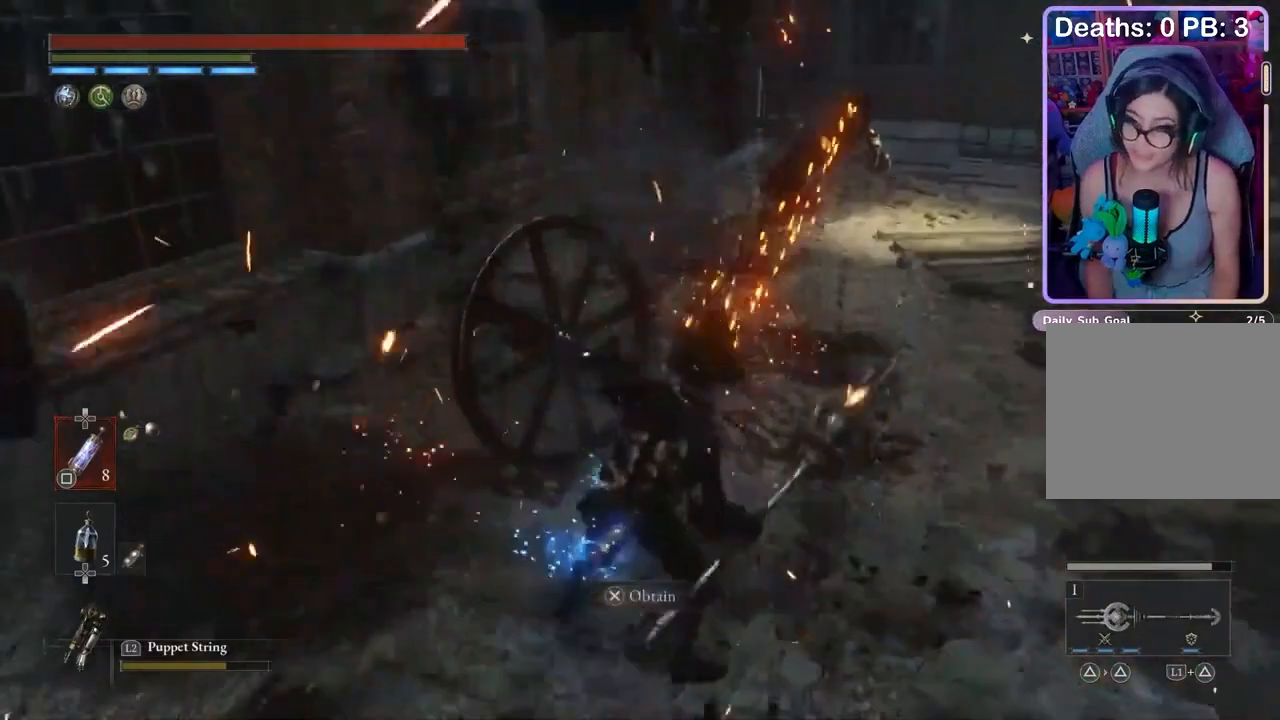
{"buttons": [], "left_stick": "center", "right_stick": "center", "events": [[67, "CROSS", "down"], [133, "CROSS", "up"], [367, "left_stick", "center"]]}